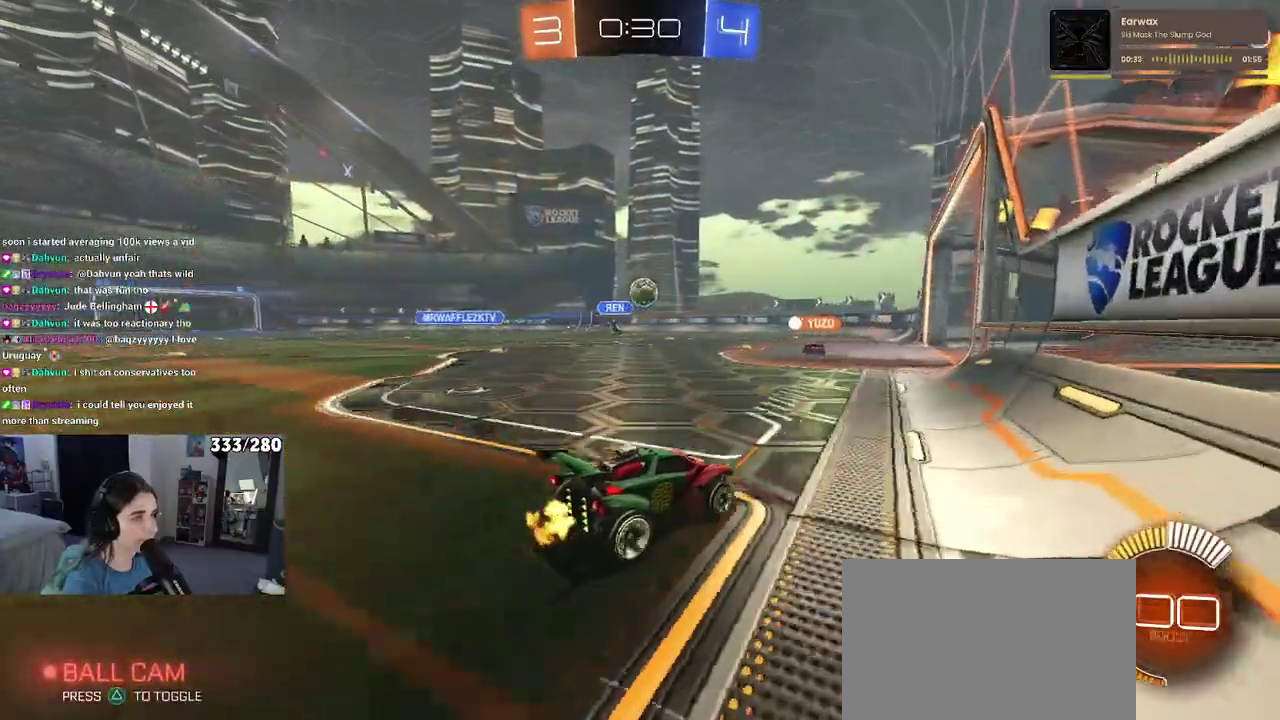
Gameplay with a controller (PlayStation layout); each line is a JSON object with the inputs held at the frame after it. "events" lists button and stick changes between this image and that frame as [ms after this image, input, new state], when the widget could be followed in between. Not read: L1 R1.
{"buttons": ["R2"], "left_stick": "center", "right_stick": "center", "events": [[67, "left_stick", "left"], [167, "left_stick", "center"], [250, "left_stick", "left"], [483, "left_stick", "center"]]}
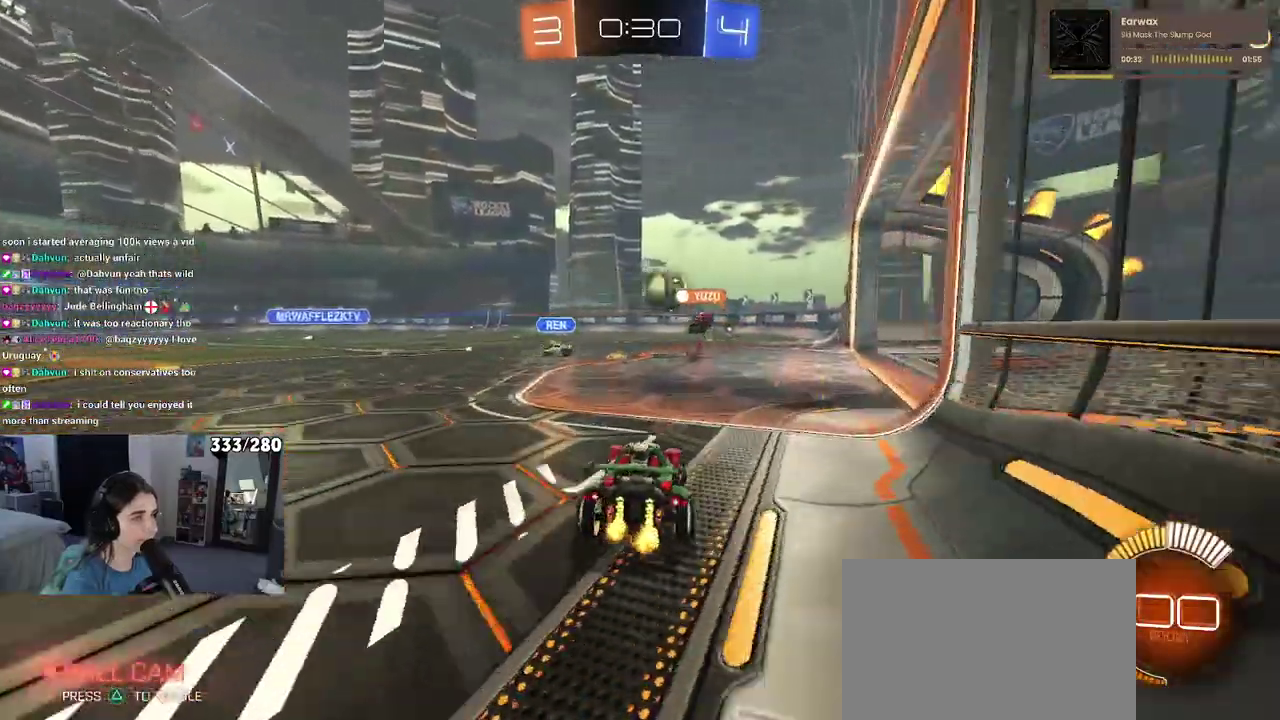
{"buttons": ["R2"], "left_stick": "center", "right_stick": "center", "events": [[167, "left_stick", "left"], [317, "left_stick", "center"]]}
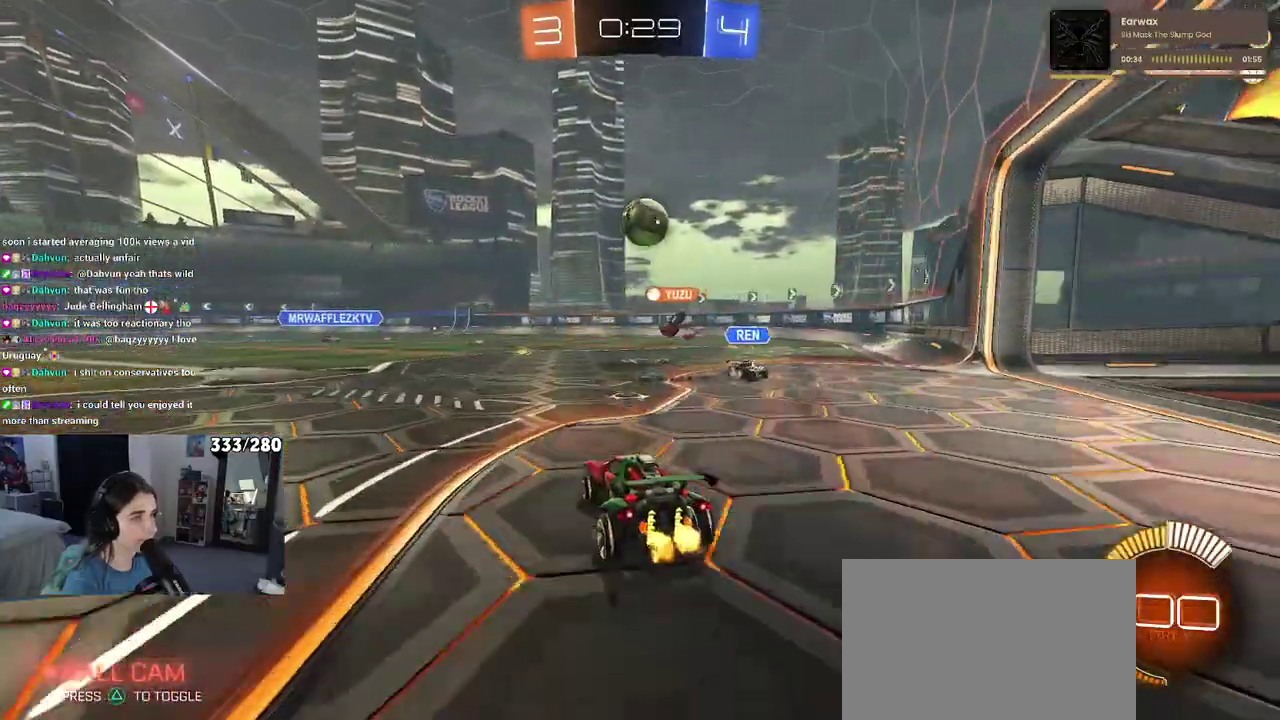
{"buttons": ["R2"], "left_stick": "right", "right_stick": "center", "events": [[400, "left_stick", "right"]]}
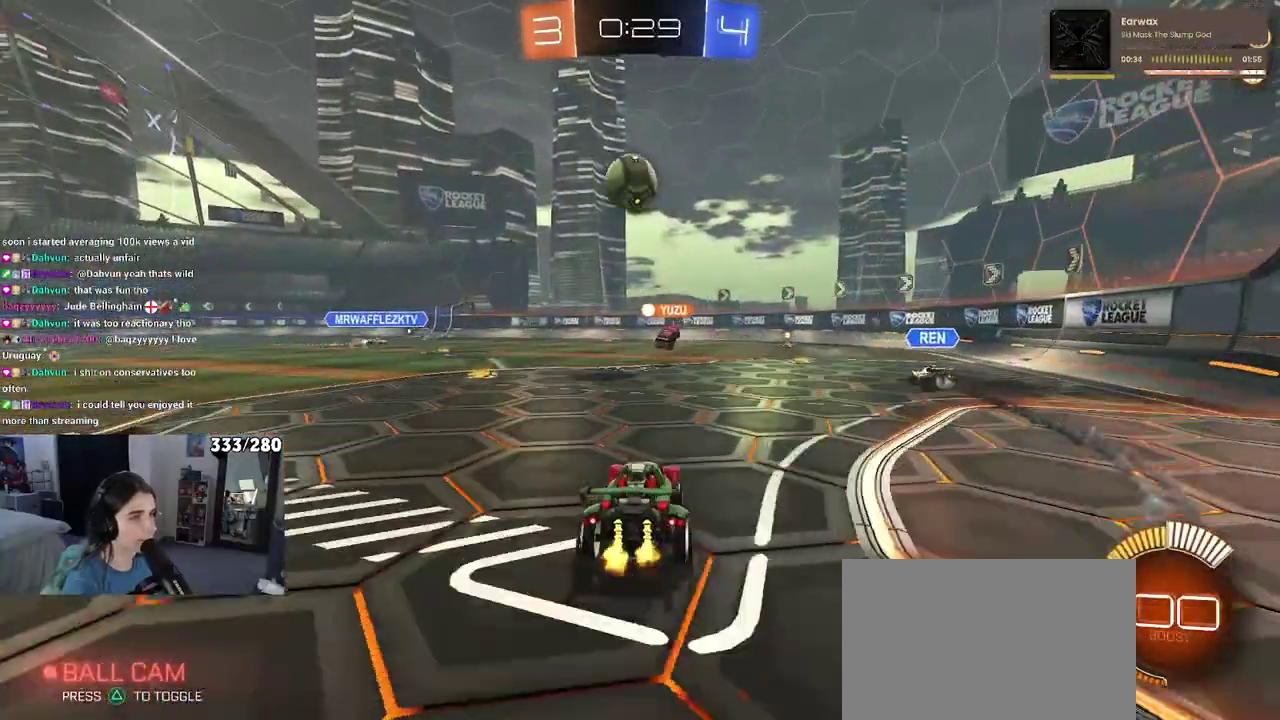
{"buttons": ["SQUARE", "R2"], "left_stick": "right", "right_stick": "center", "events": [[133, "SQUARE", "down"], [217, "SQUARE", "up"], [417, "SQUARE", "down"]]}
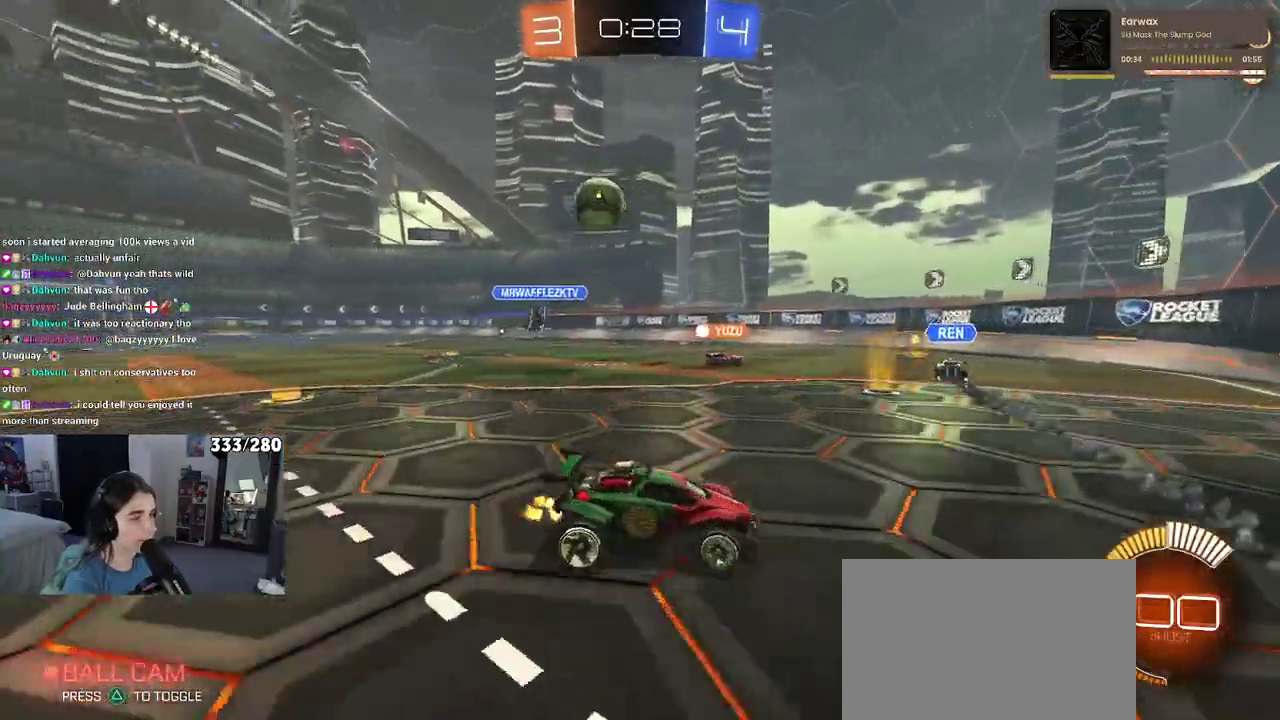
{"buttons": ["R2"], "left_stick": "right", "right_stick": "center", "events": [[67, "SQUARE", "up"], [250, "left_stick", "center"], [383, "left_stick", "right"]]}
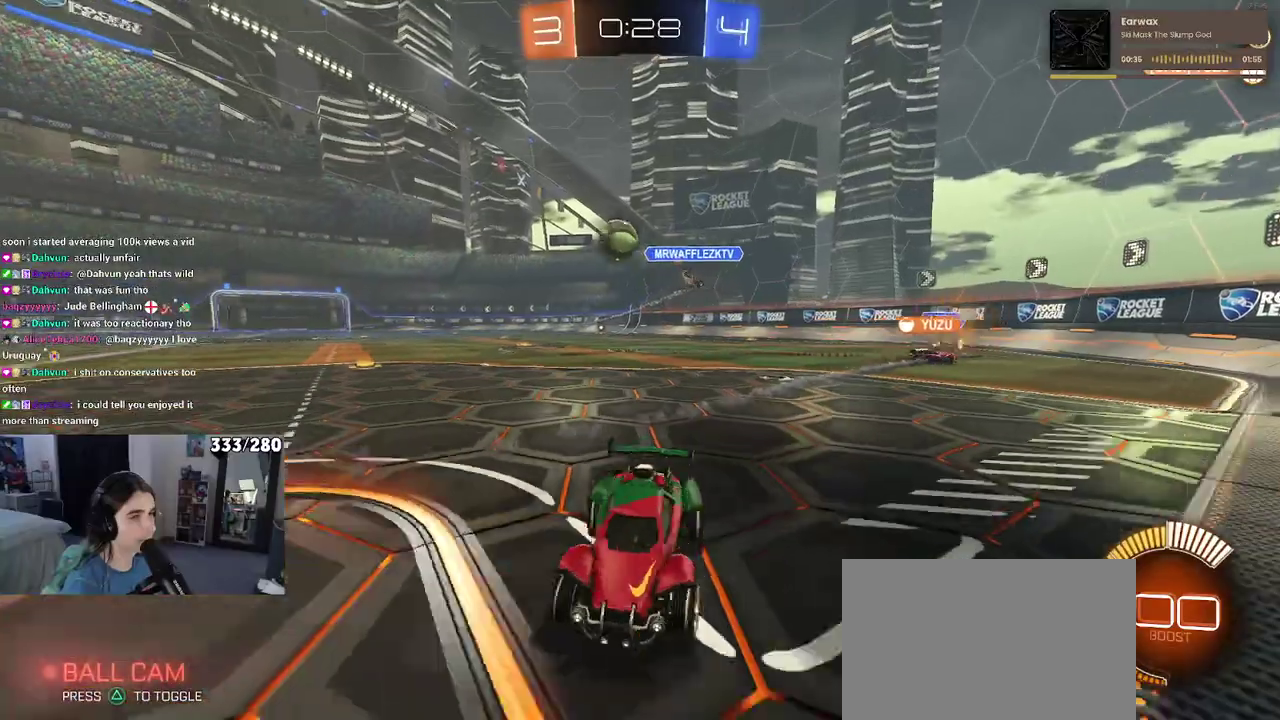
{"buttons": [], "left_stick": "left", "right_stick": "center", "events": [[300, "left_stick", "center"], [350, "R2", "up"], [350, "left_stick", "left"]]}
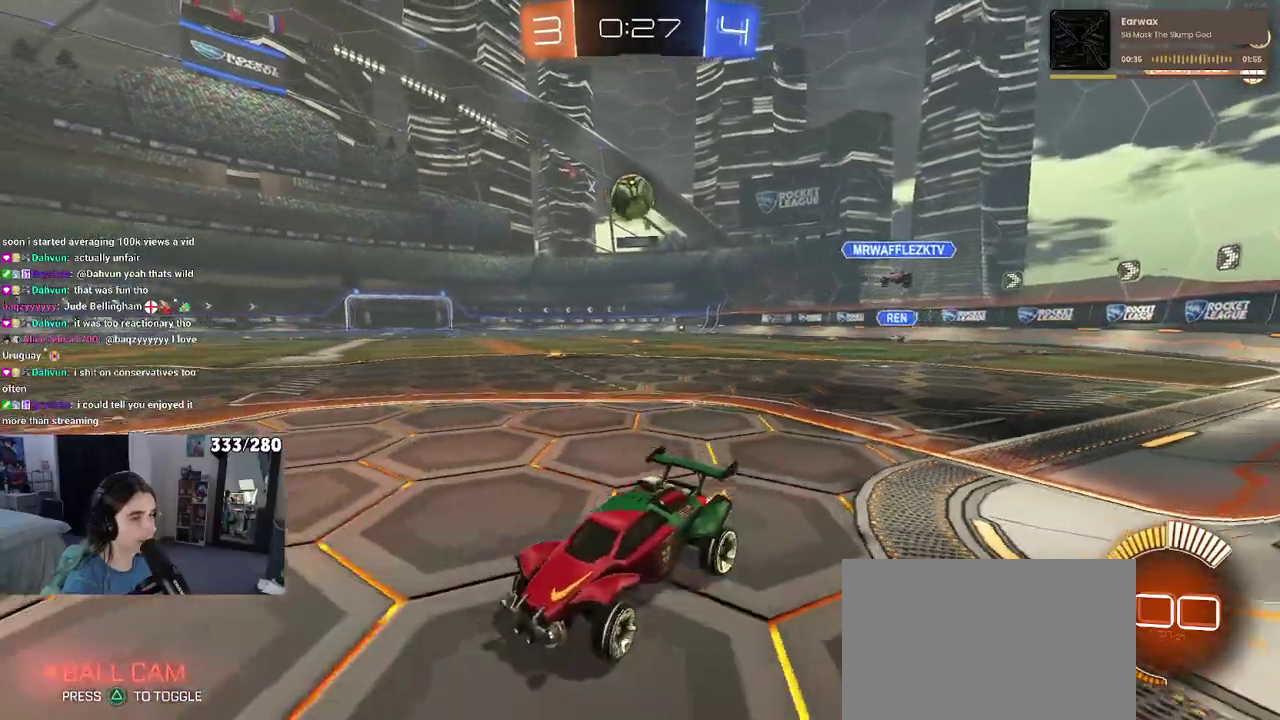
{"buttons": ["R2"], "left_stick": "center", "right_stick": "center", "events": [[67, "left_stick", "center"], [100, "R2", "down"], [150, "left_stick", "right"], [500, "left_stick", "center"]]}
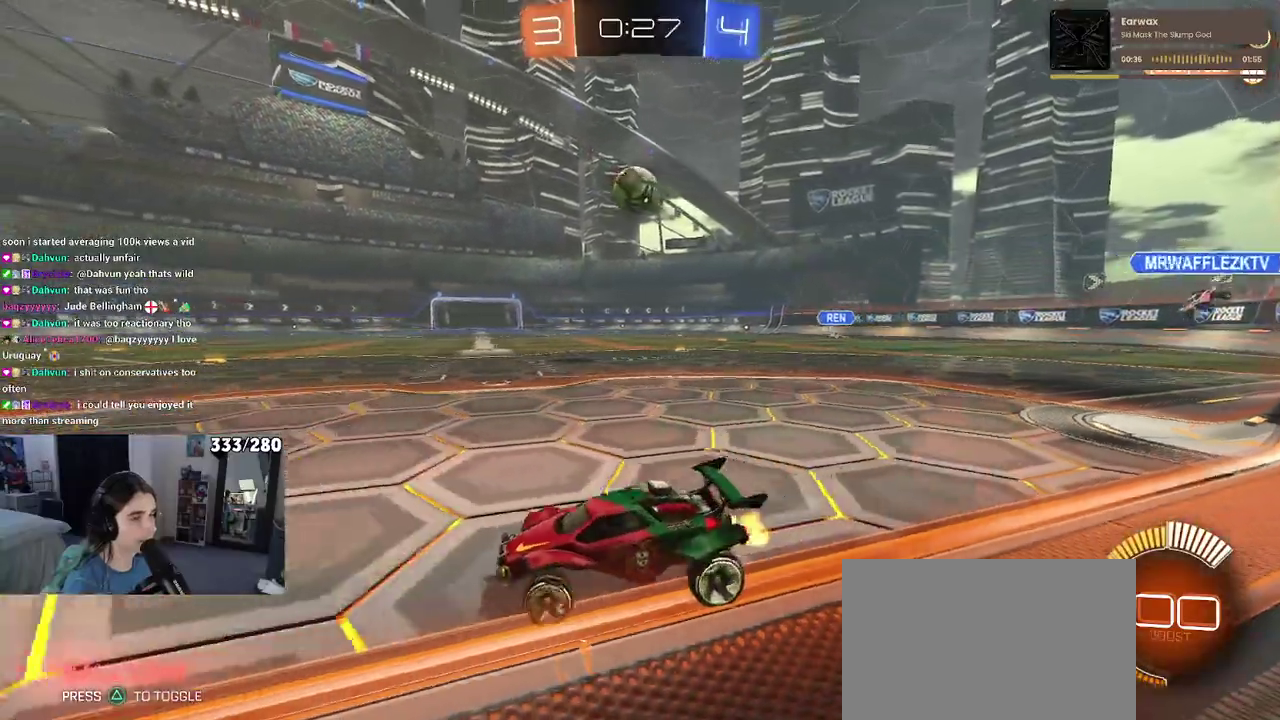
{"buttons": [], "left_stick": "right", "right_stick": "center", "events": [[283, "R2", "up"], [433, "left_stick", "right"]]}
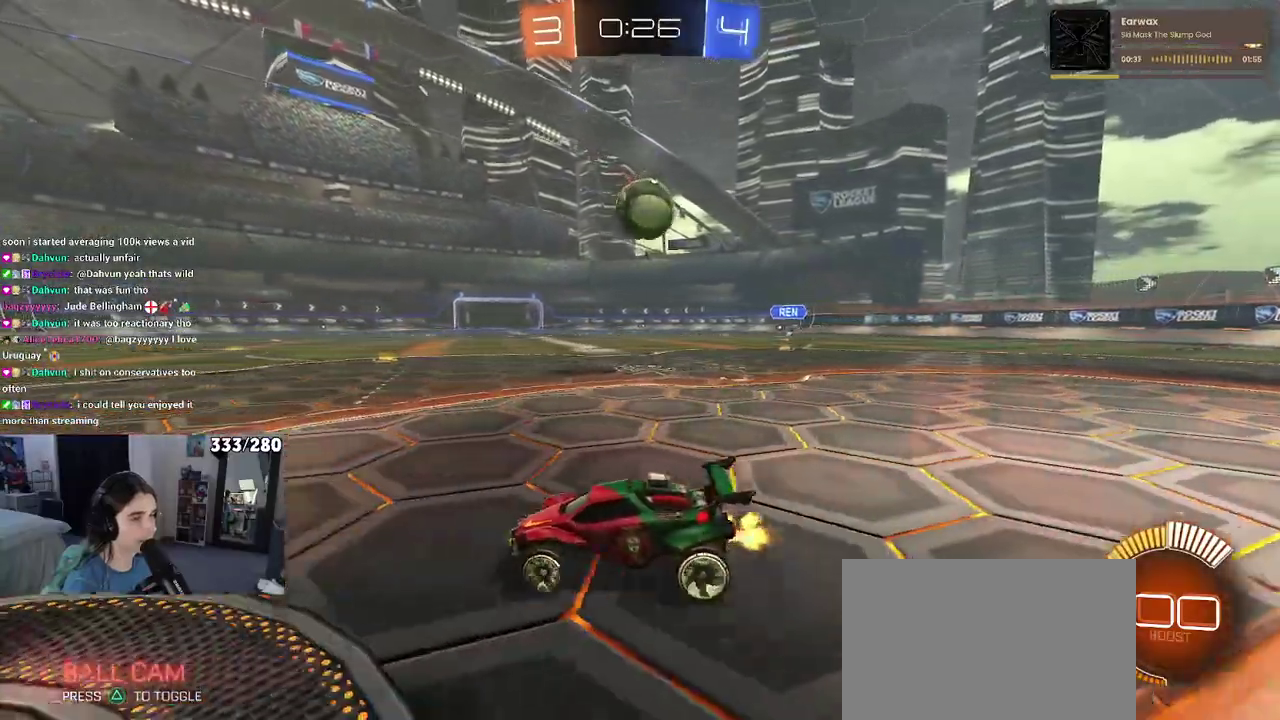
{"buttons": ["R2"], "left_stick": "center", "right_stick": "center", "events": [[100, "left_stick", "center"], [183, "left_stick", "right"], [300, "R2", "down"], [483, "left_stick", "center"]]}
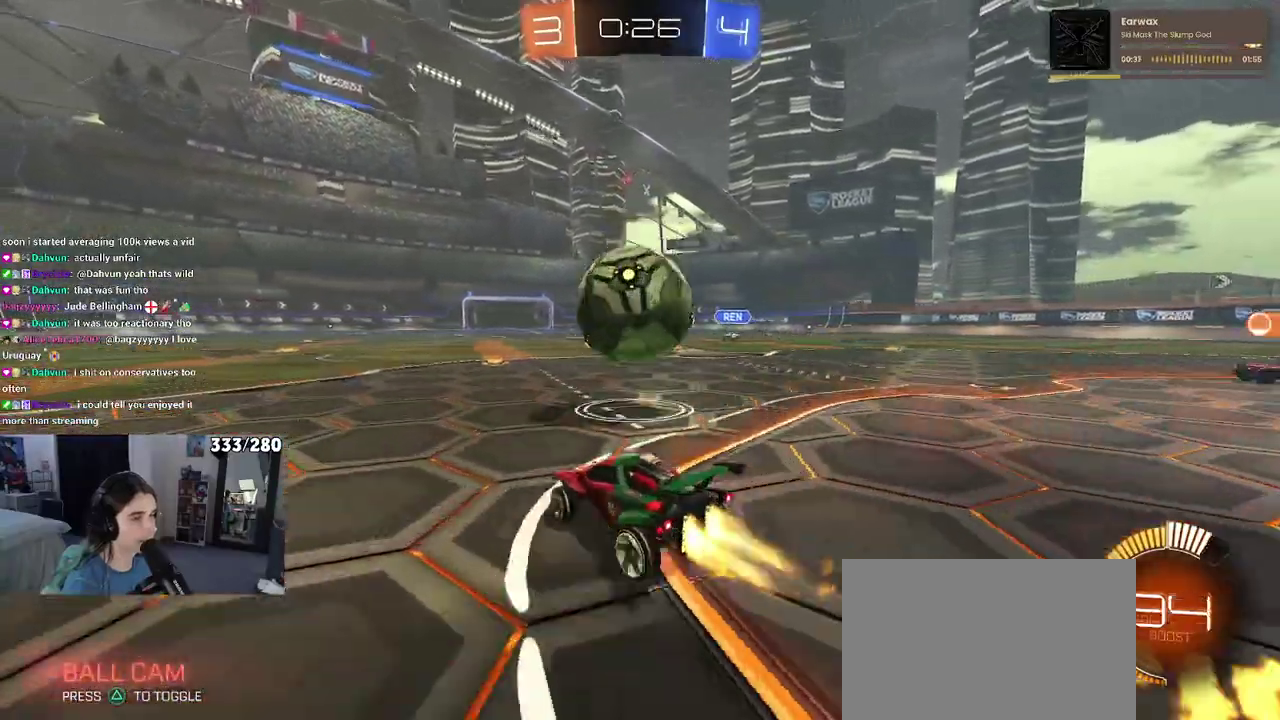
{"buttons": ["CROSS", "R2"], "left_stick": "down-right", "right_stick": "center", "events": [[50, "left_stick", "right"], [167, "left_stick", "center"], [250, "left_stick", "left"], [467, "CROSS", "down"], [467, "left_stick", "down-right"]]}
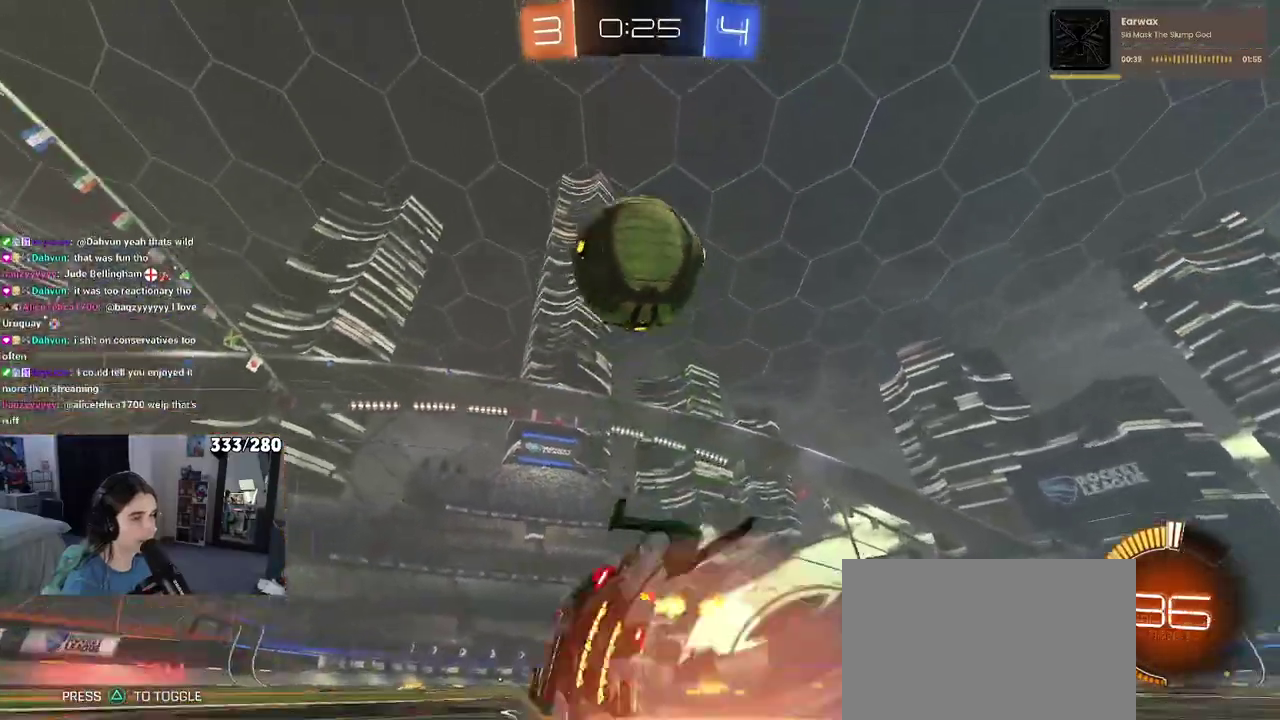
{"buttons": ["R2"], "left_stick": "left", "right_stick": "center"}
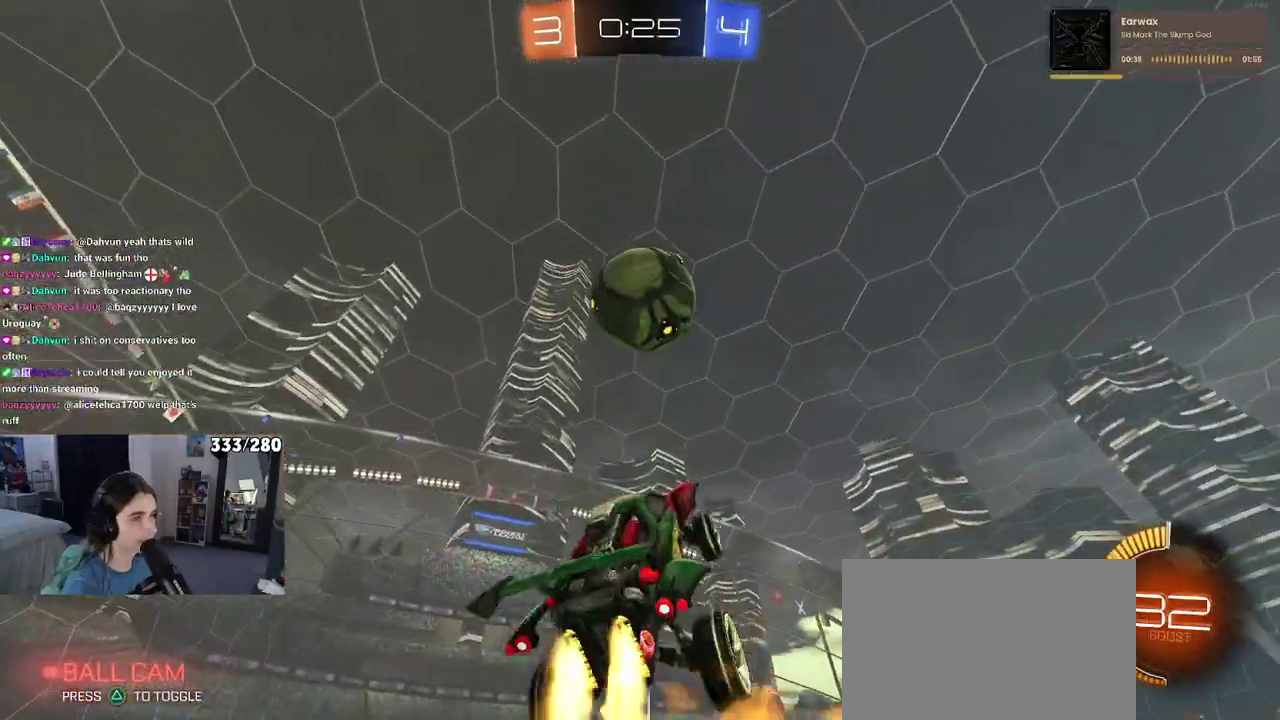
{"buttons": ["R2"], "left_stick": "up-left", "right_stick": "center"}
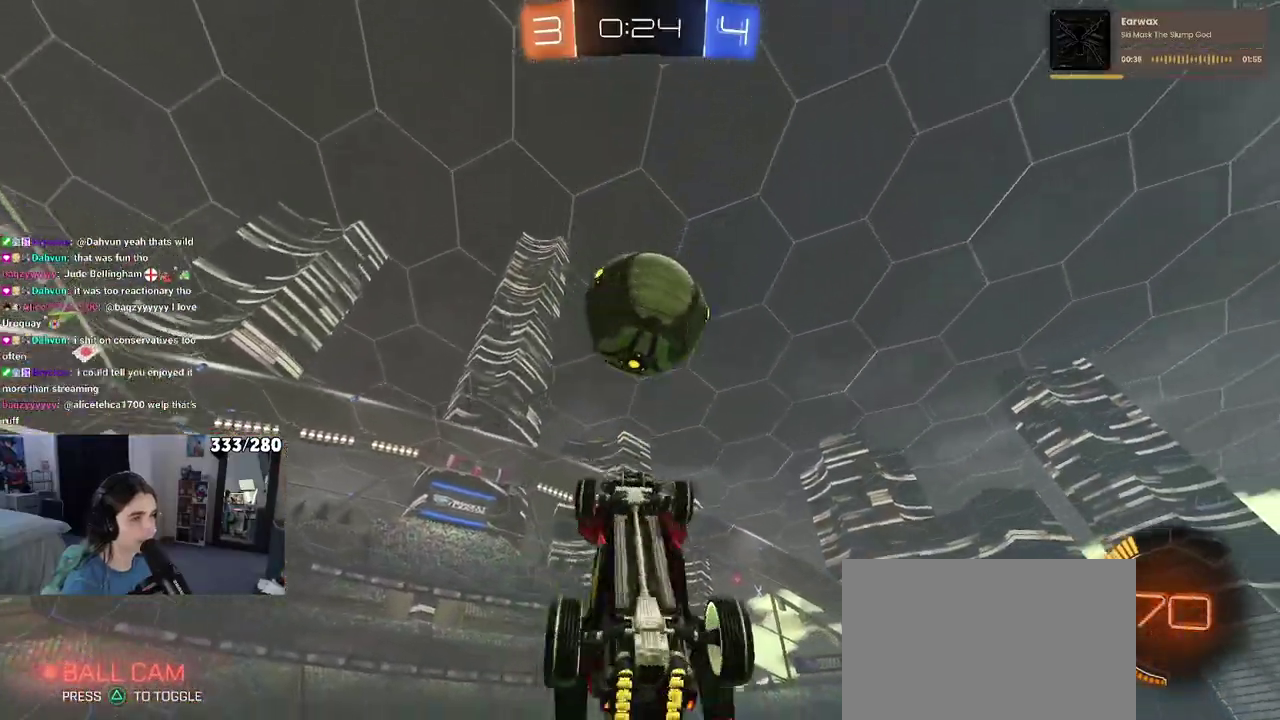
{"buttons": [], "left_stick": "up-left", "right_stick": "center", "events": [[17, "R2", "up"], [33, "left_stick", "center"], [117, "left_stick", "down-right"], [200, "left_stick", "down"], [267, "left_stick", "left"], [367, "left_stick", "center"], [467, "left_stick", "up-left"]]}
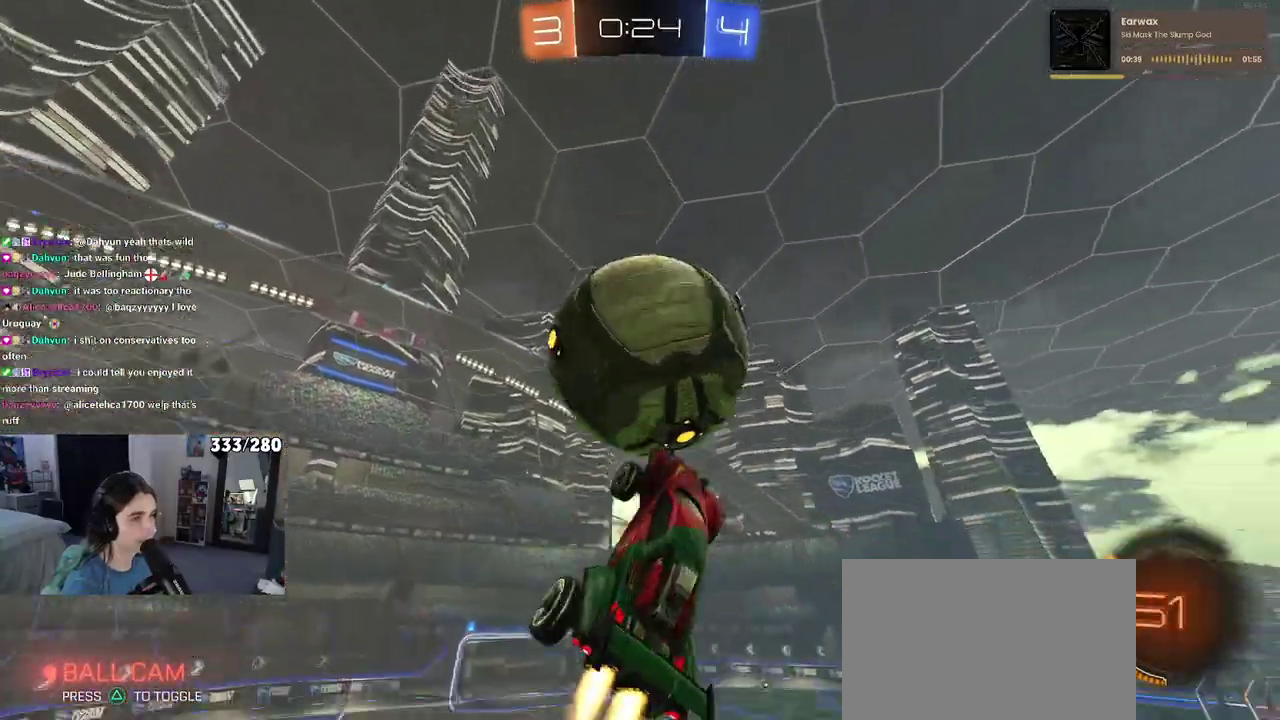
{"buttons": [], "left_stick": "left", "right_stick": "center", "events": [[50, "left_stick", "left"], [200, "left_stick", "center"], [400, "left_stick", "left"]]}
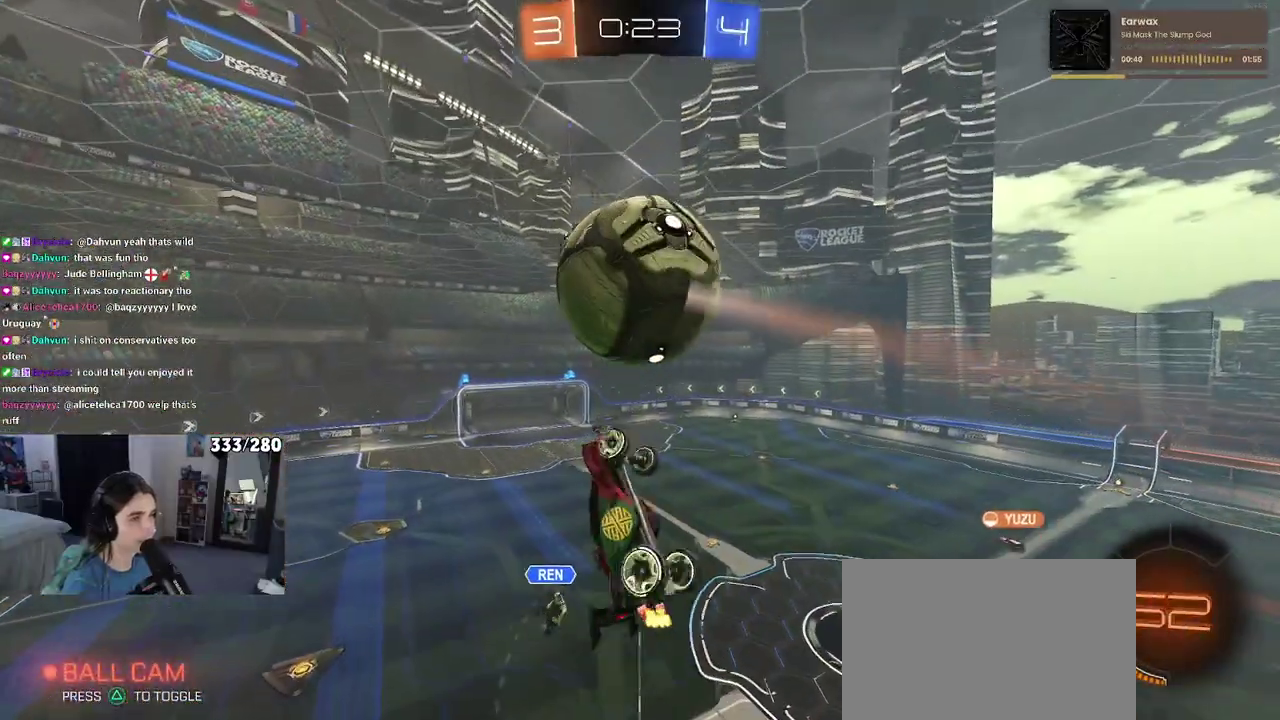
{"buttons": [], "left_stick": "left", "right_stick": "center", "events": [[50, "left_stick", "down-left"], [167, "left_stick", "right"], [300, "left_stick", "center"], [417, "left_stick", "left"]]}
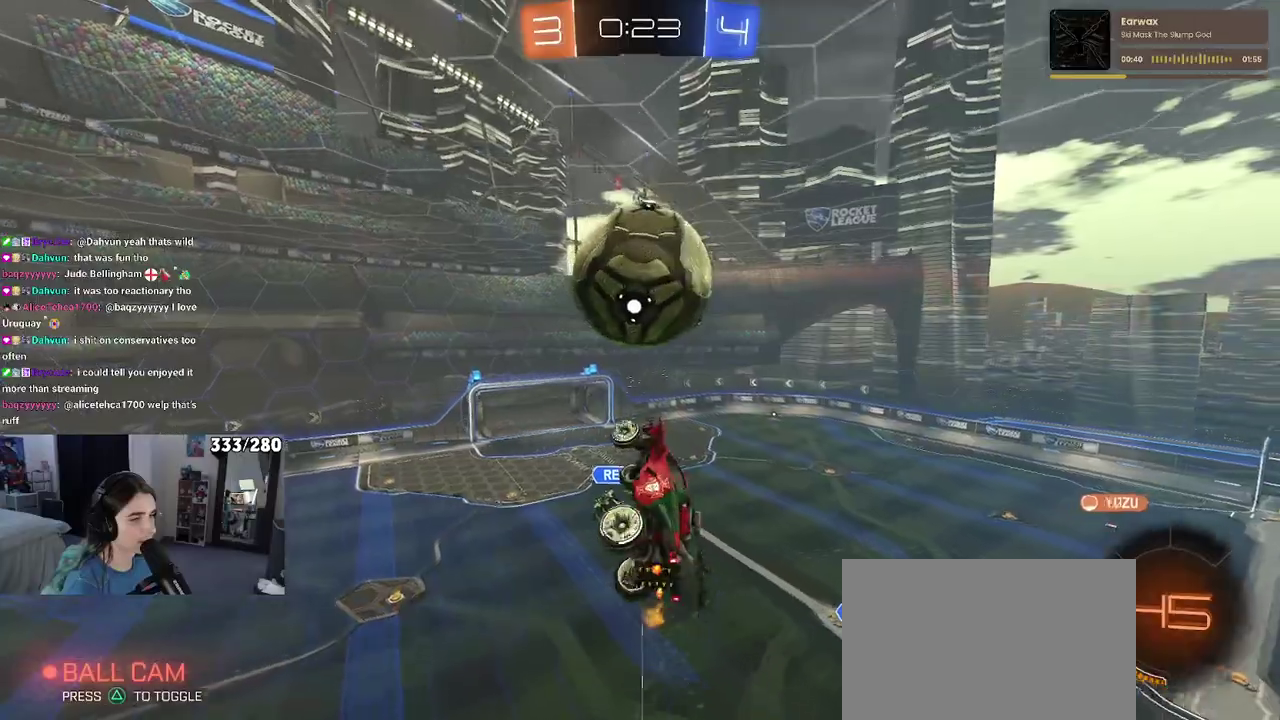
{"buttons": [], "left_stick": "center", "right_stick": "center"}
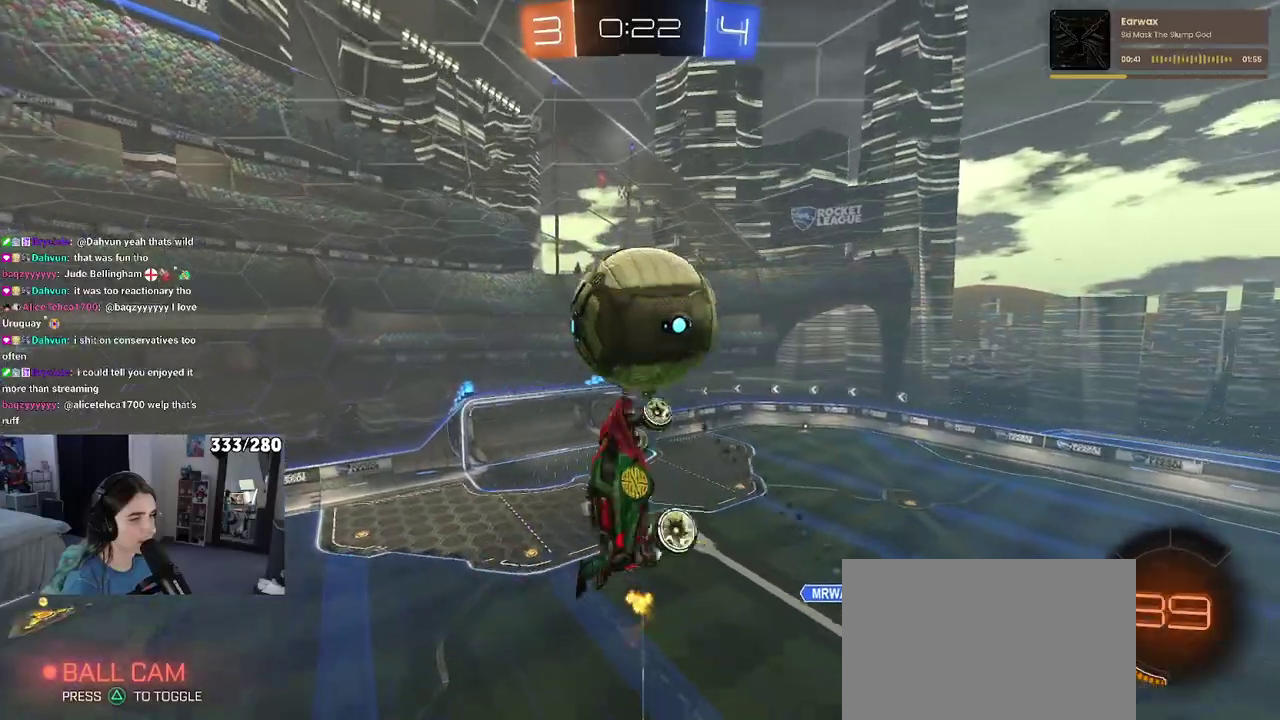
{"buttons": [], "left_stick": "up-left", "right_stick": "center", "events": [[33, "left_stick", "left"], [100, "left_stick", "down-left"], [300, "left_stick", "center"], [400, "left_stick", "up-left"]]}
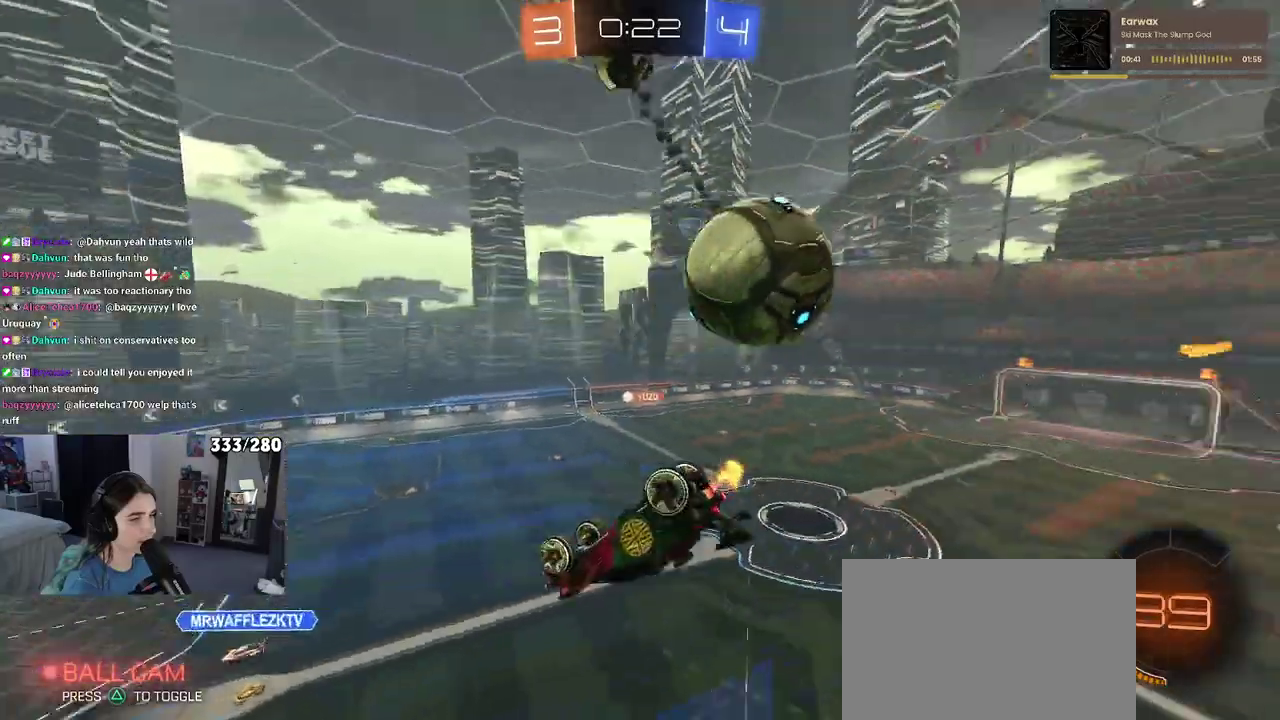
{"buttons": [], "left_stick": "right", "right_stick": "center", "events": [[100, "left_stick", "left"], [150, "left_stick", "center"], [267, "left_stick", "right"]]}
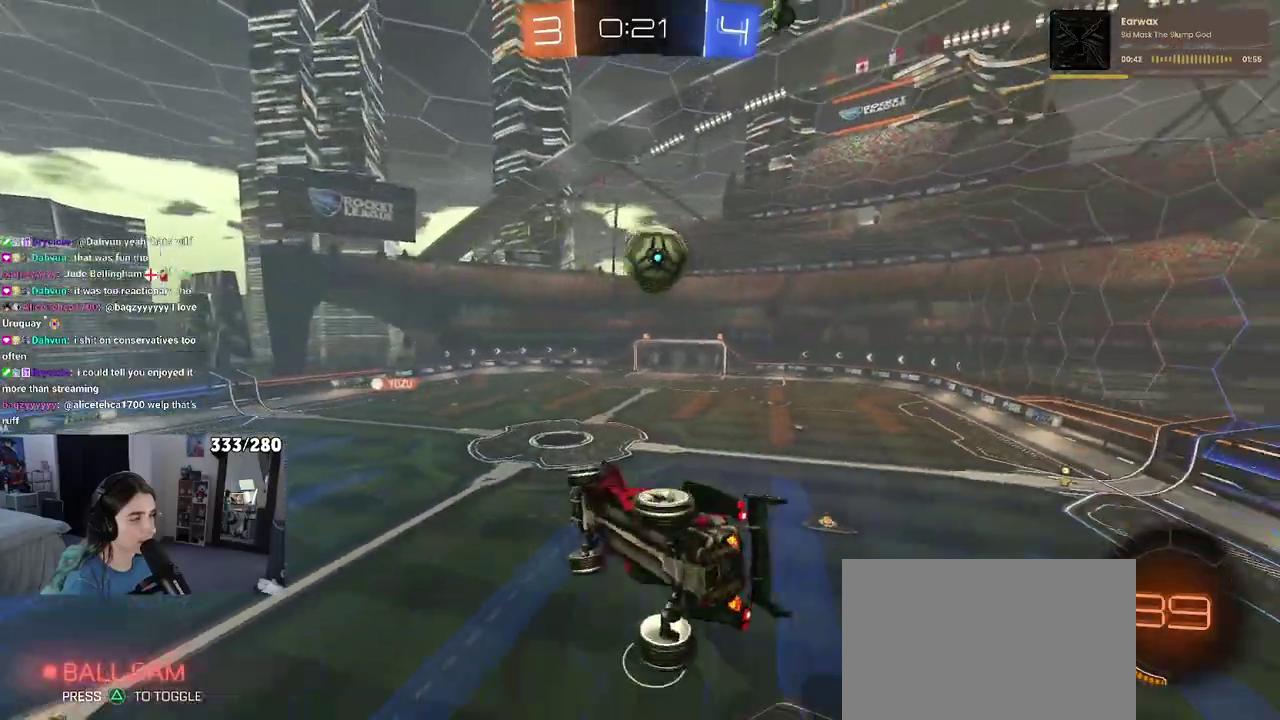
{"buttons": ["R2"], "left_stick": "down-right", "right_stick": "center", "events": [[300, "R2", "down"], [333, "left_stick", "down"], [467, "left_stick", "down-right"]]}
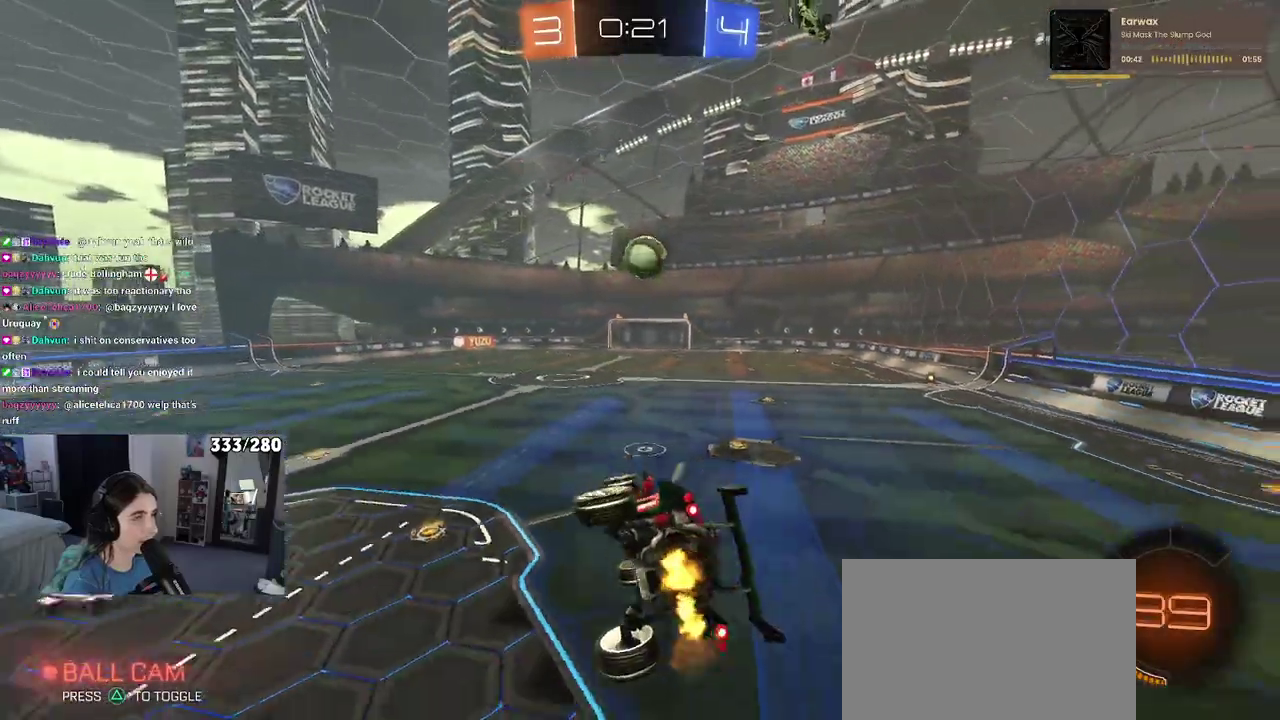
{"buttons": ["R2"], "left_stick": "right", "right_stick": "center", "events": [[117, "left_stick", "left"], [150, "SQUARE", "down"], [217, "left_stick", "up"], [267, "left_stick", "up-right"], [283, "SQUARE", "up"], [383, "left_stick", "right"]]}
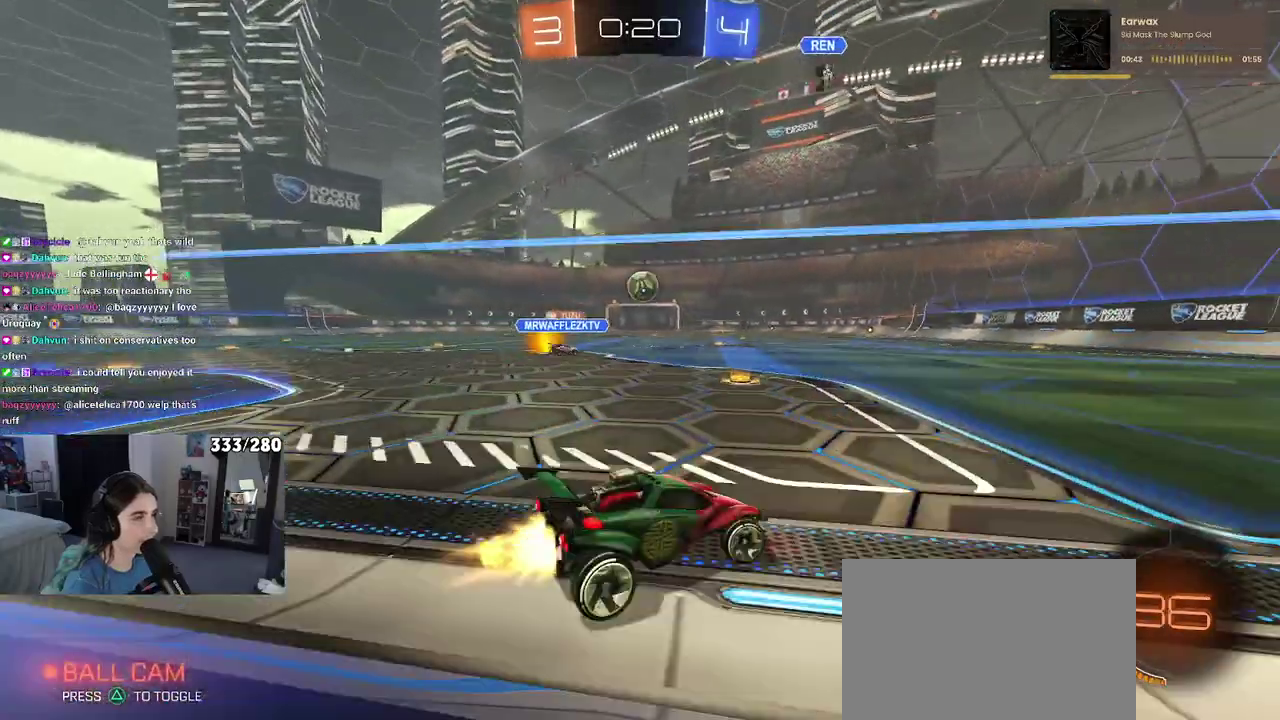
{"buttons": ["TRIANGLE", "R2"], "left_stick": "center", "right_stick": "center", "events": [[67, "left_stick", "up-right"], [367, "left_stick", "center"], [467, "TRIANGLE", "down"]]}
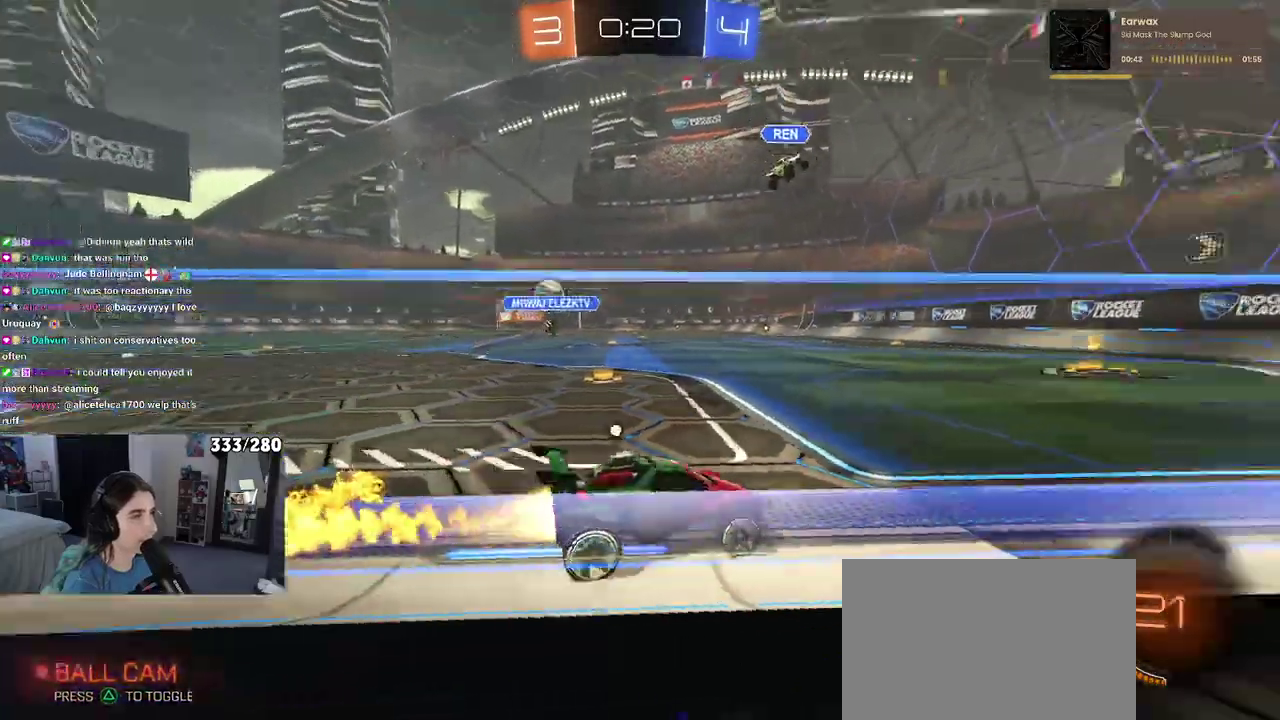
{"buttons": ["R2"], "left_stick": "center", "right_stick": "center", "events": [[83, "TRIANGLE", "up"], [250, "TRIANGLE", "down"], [367, "TRIANGLE", "up"], [383, "left_stick", "left"], [500, "left_stick", "center"]]}
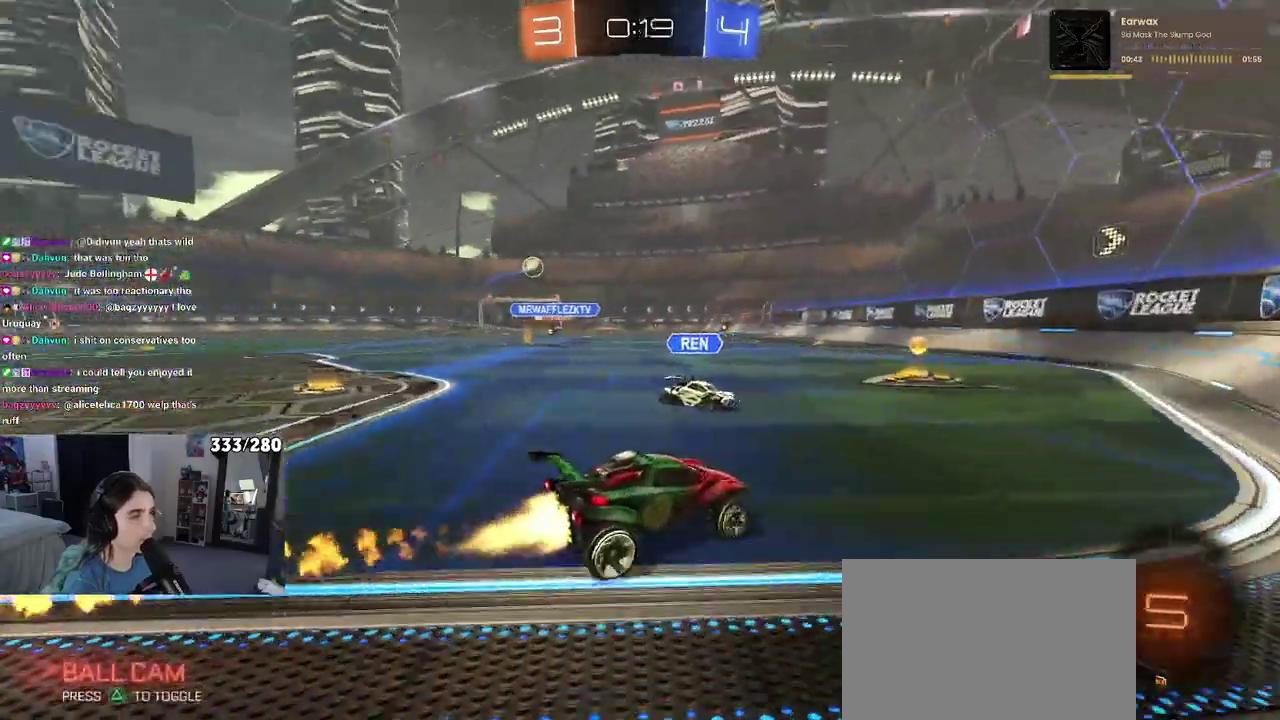
{"buttons": ["SQUARE", "R2"], "left_stick": "down", "right_stick": "center", "events": [[100, "CROSS", "down"], [133, "left_stick", "up-left"], [167, "CROSS", "up"], [217, "CROSS", "down"], [267, "SQUARE", "down"], [300, "left_stick", "down"], [317, "CROSS", "up"]]}
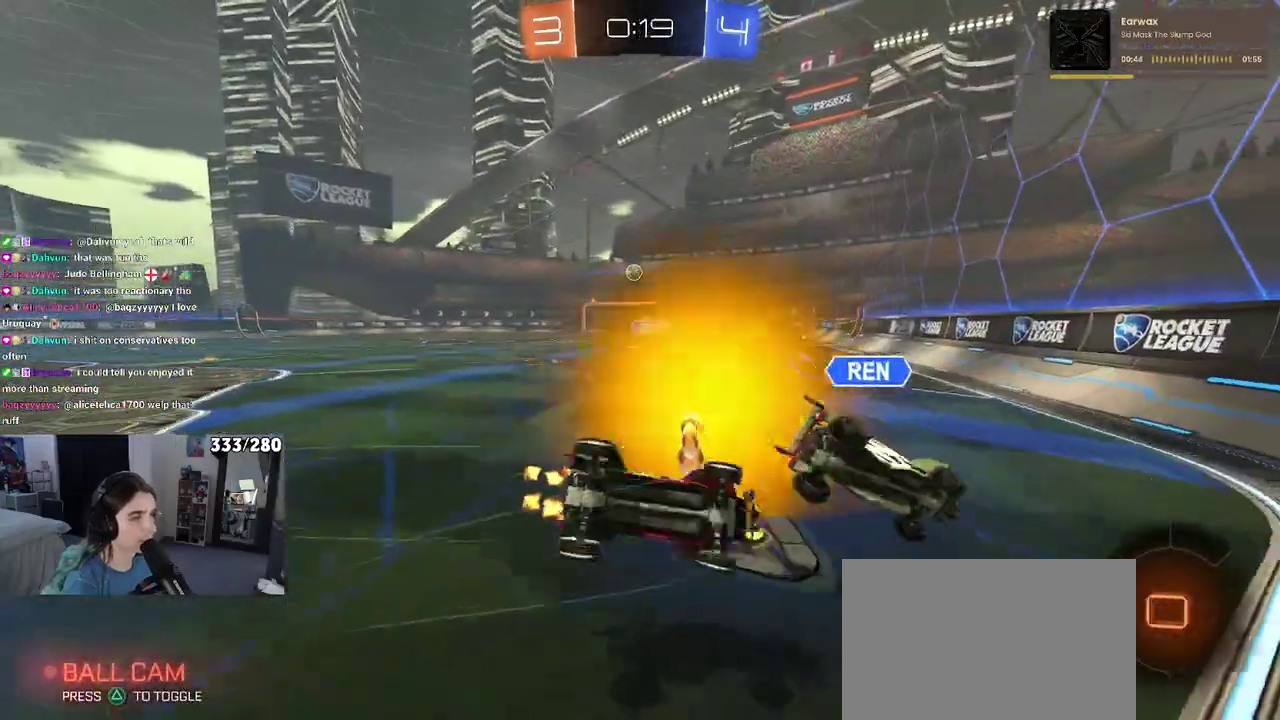
{"buttons": ["SQUARE", "R2"], "left_stick": "left", "right_stick": "center", "events": [[33, "left_stick", "down-left"], [300, "left_stick", "left"]]}
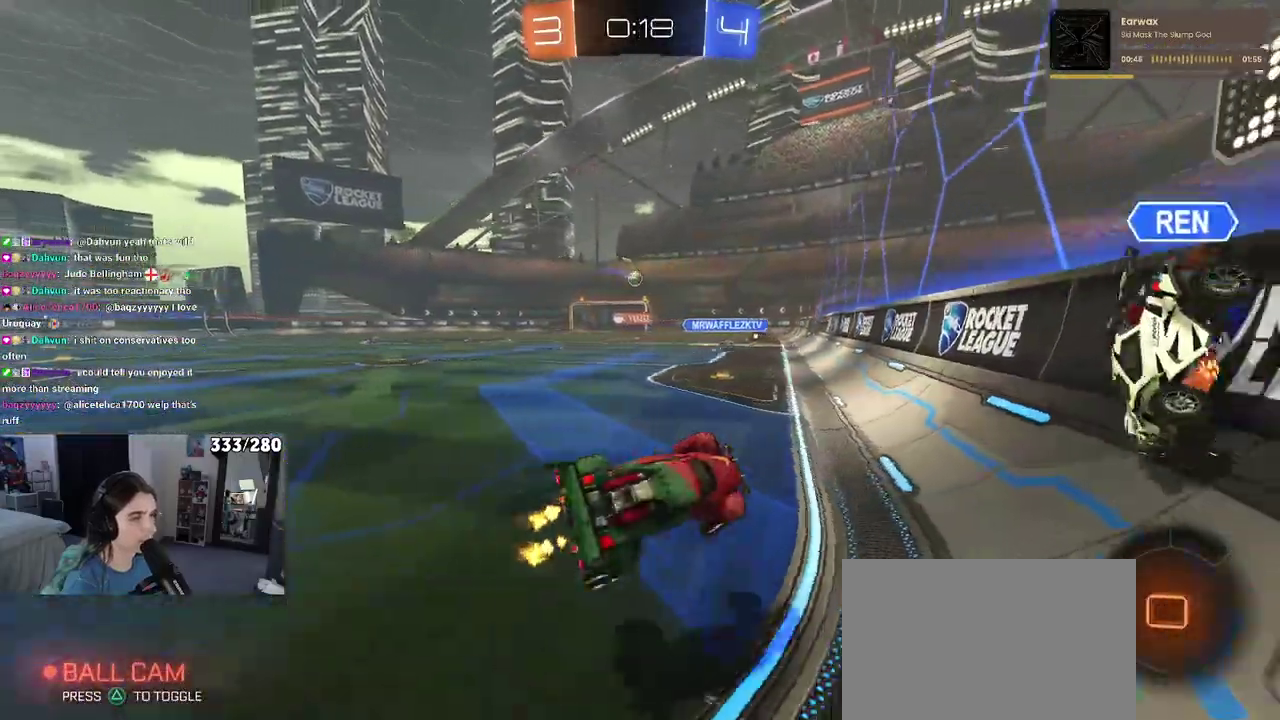
{"buttons": ["R2"], "left_stick": "left", "right_stick": "center", "events": [[50, "SQUARE", "up"], [350, "left_stick", "center"], [500, "left_stick", "left"]]}
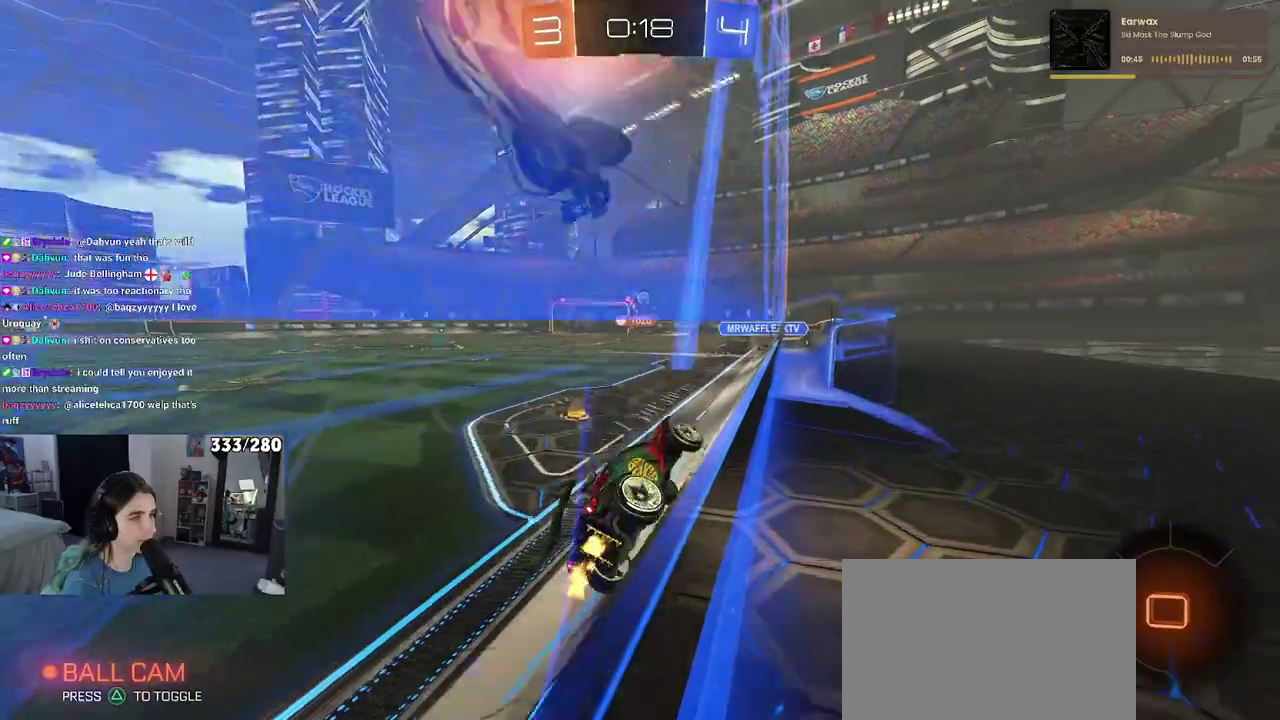
{"buttons": ["R2"], "left_stick": "down-right", "right_stick": "center", "events": [[200, "left_stick", "center"], [250, "CROSS", "down"], [250, "left_stick", "down-right"], [300, "SQUARE", "down"], [333, "CROSS", "up"], [483, "SQUARE", "up"]]}